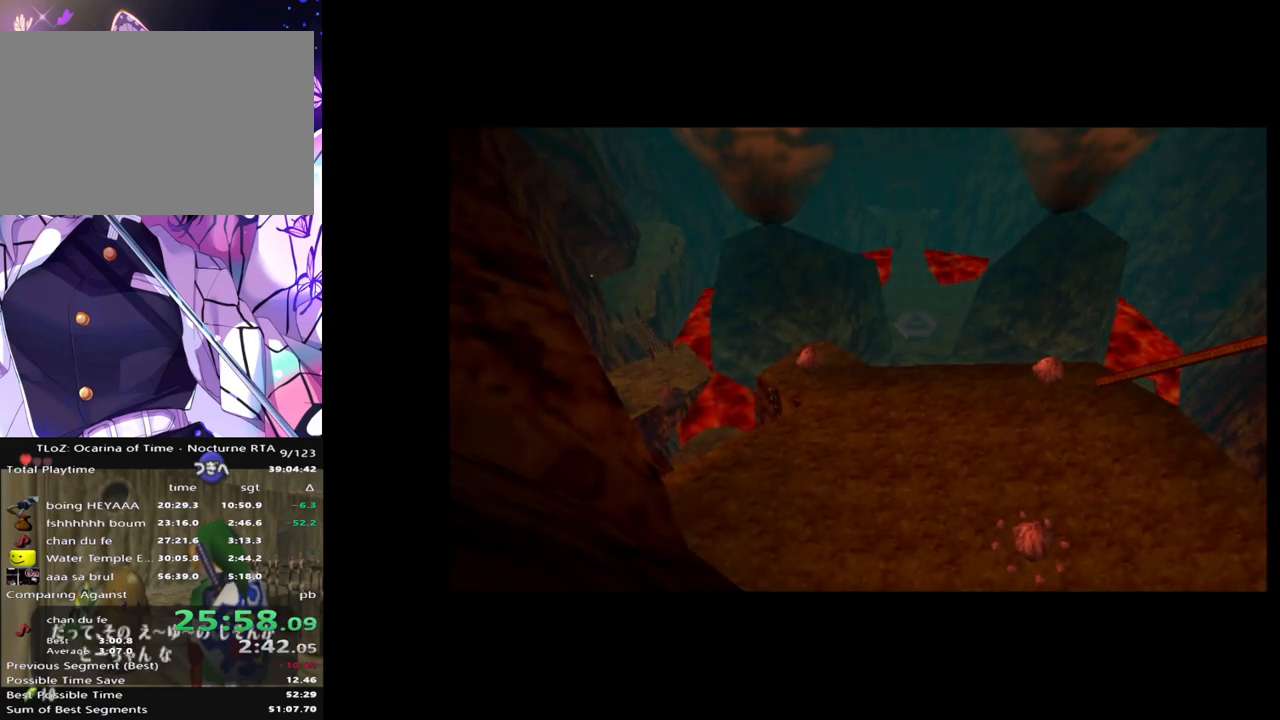
Gameplay with a controller (Nintendo layout); each line is a JSON object with the inputs held at the frame after it. "events" lists button and stick changes between this image and that frame as [ms after this image, input, new state], when the widget could be followed in between. Not read: DPAD_LEFT L3 R3.
{"buttons": [], "left_stick": "up", "right_stick": "center", "events": [[133, "left_stick", "up"]]}
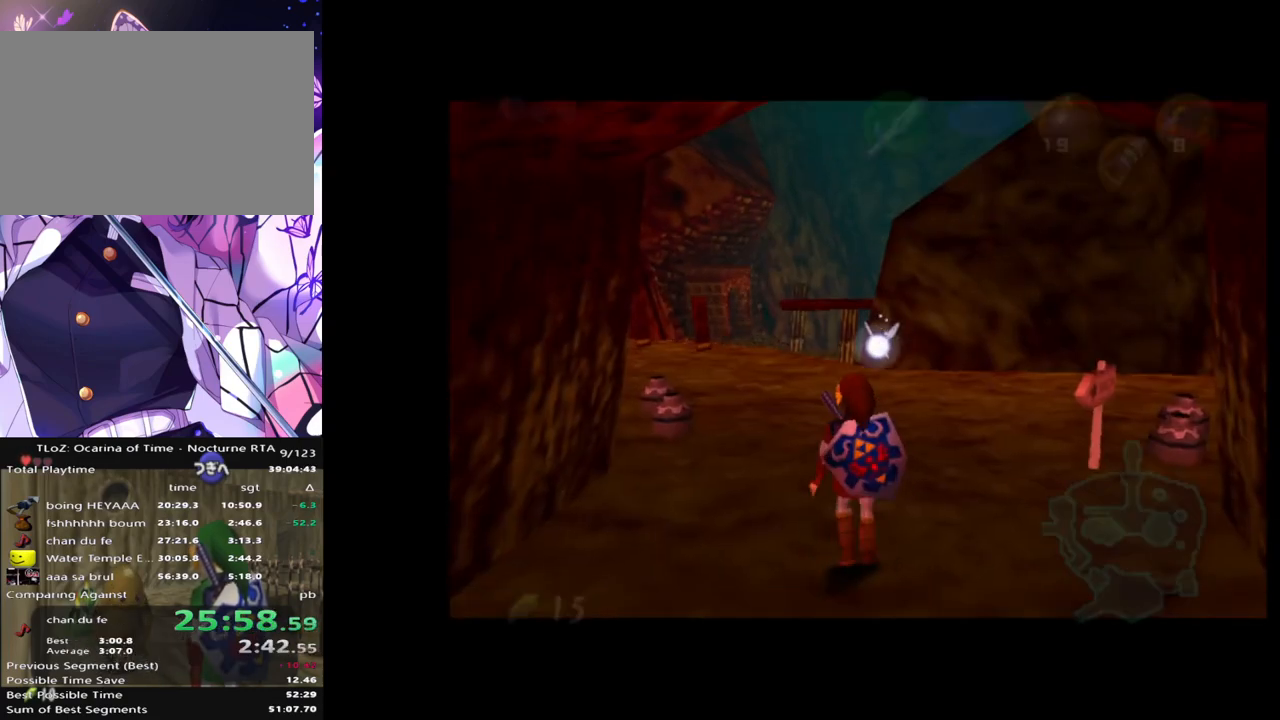
{"buttons": [], "left_stick": "up", "right_stick": "center", "events": [[317, "A", "down"], [400, "A", "up"]]}
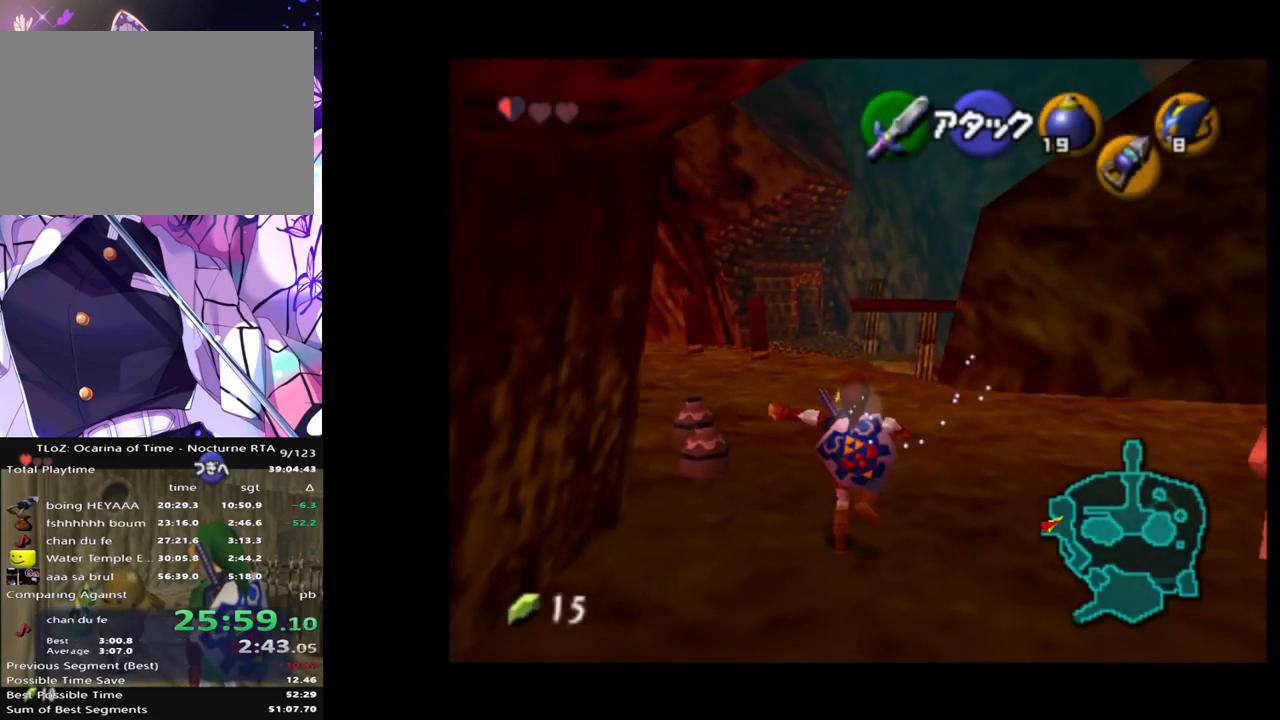
{"buttons": ["A"], "left_stick": "up", "right_stick": "center", "events": [[483, "A", "down"]]}
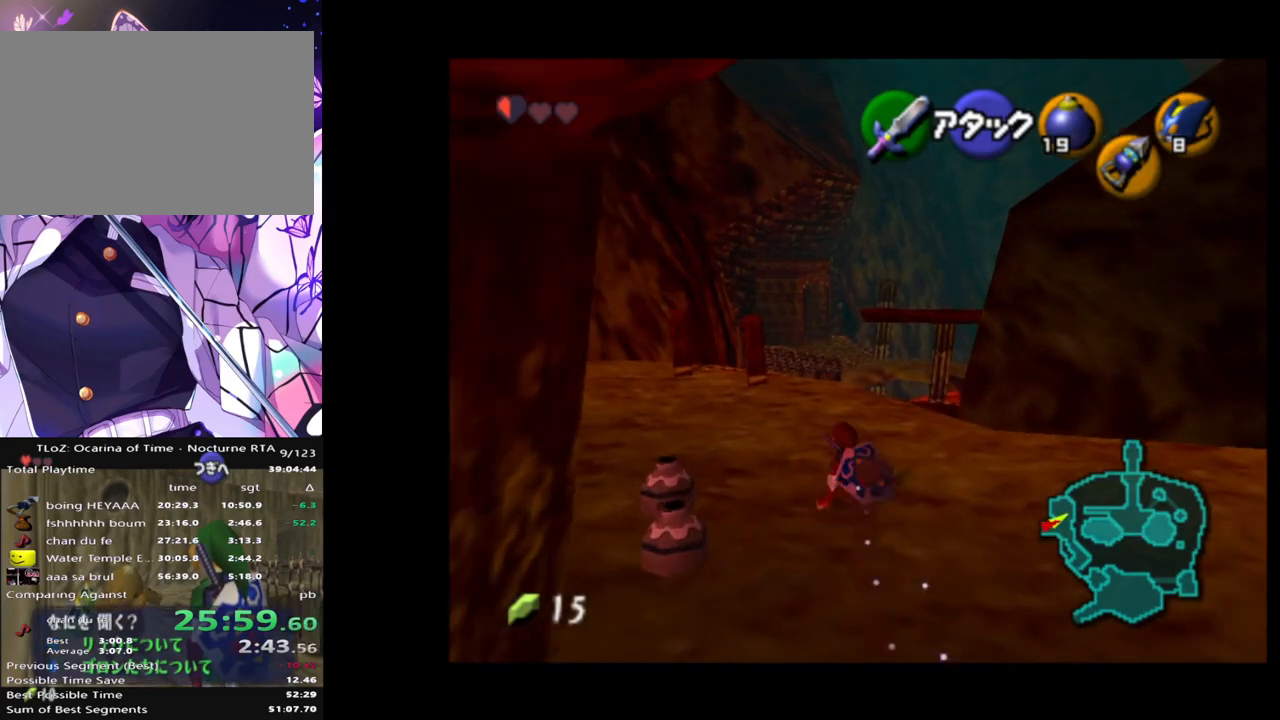
{"buttons": [], "left_stick": "up", "right_stick": "center", "events": [[100, "A", "up"]]}
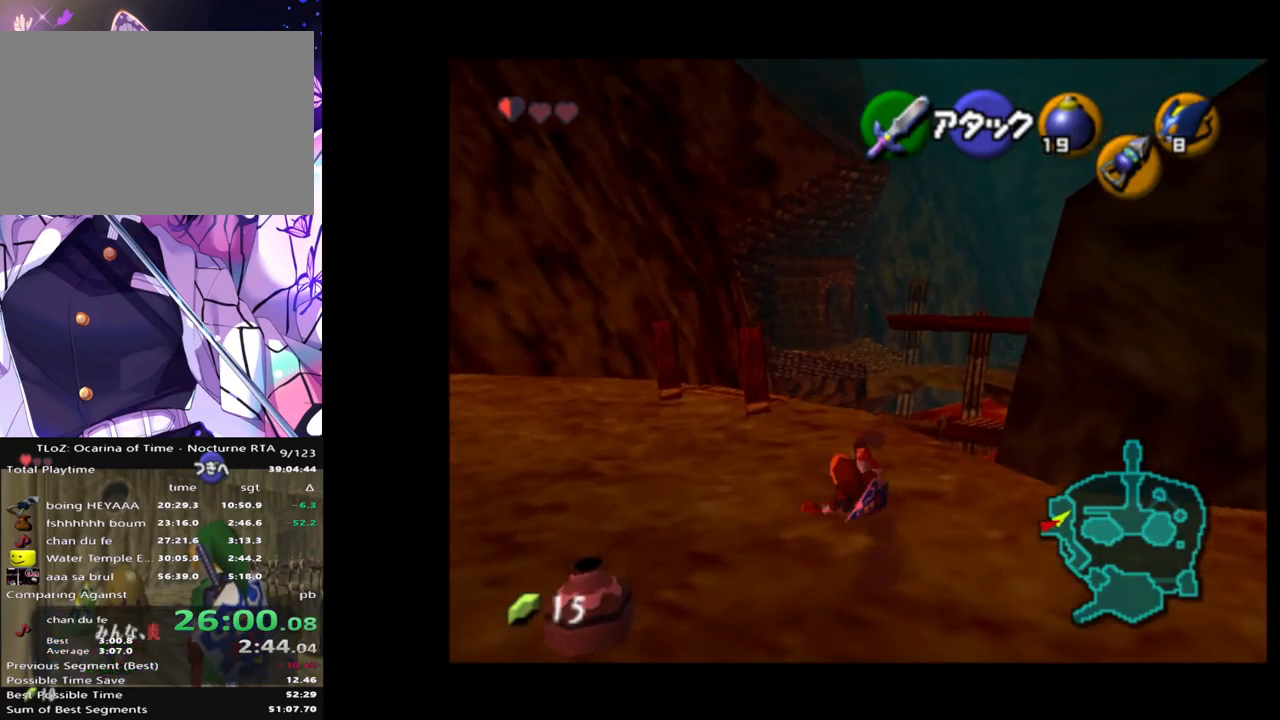
{"buttons": ["Z"], "left_stick": "center", "right_stick": "center", "events": [[417, "Z", "down"], [450, "left_stick", "center"]]}
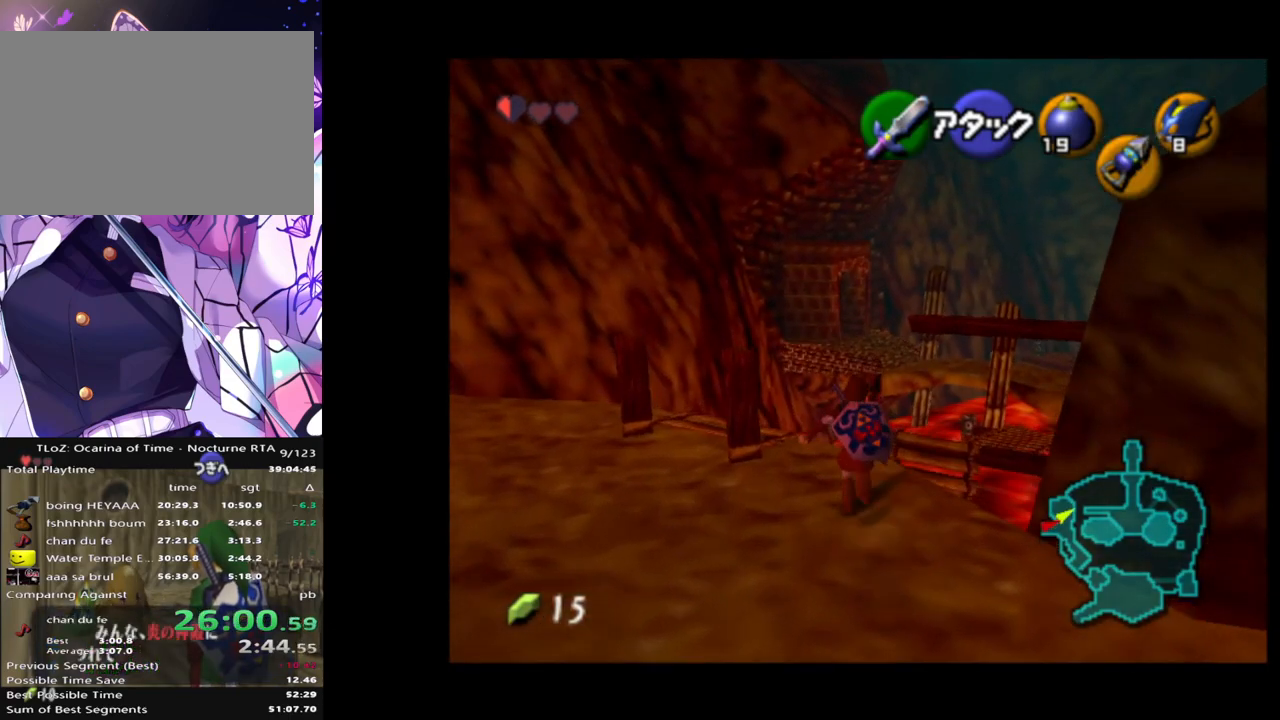
{"buttons": ["Z"], "left_stick": "center", "right_stick": "center", "events": []}
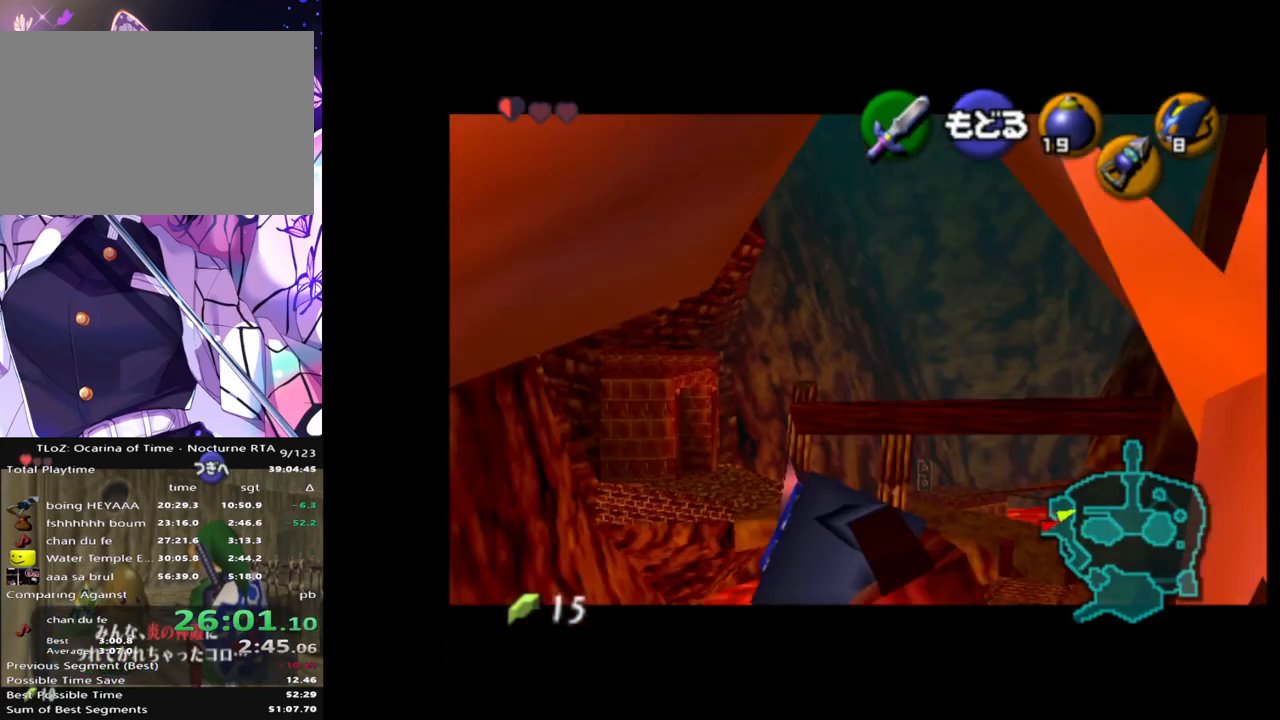
{"buttons": [], "left_stick": "up", "right_stick": "center", "events": [[83, "left_stick", "up"], [500, "Z", "up"]]}
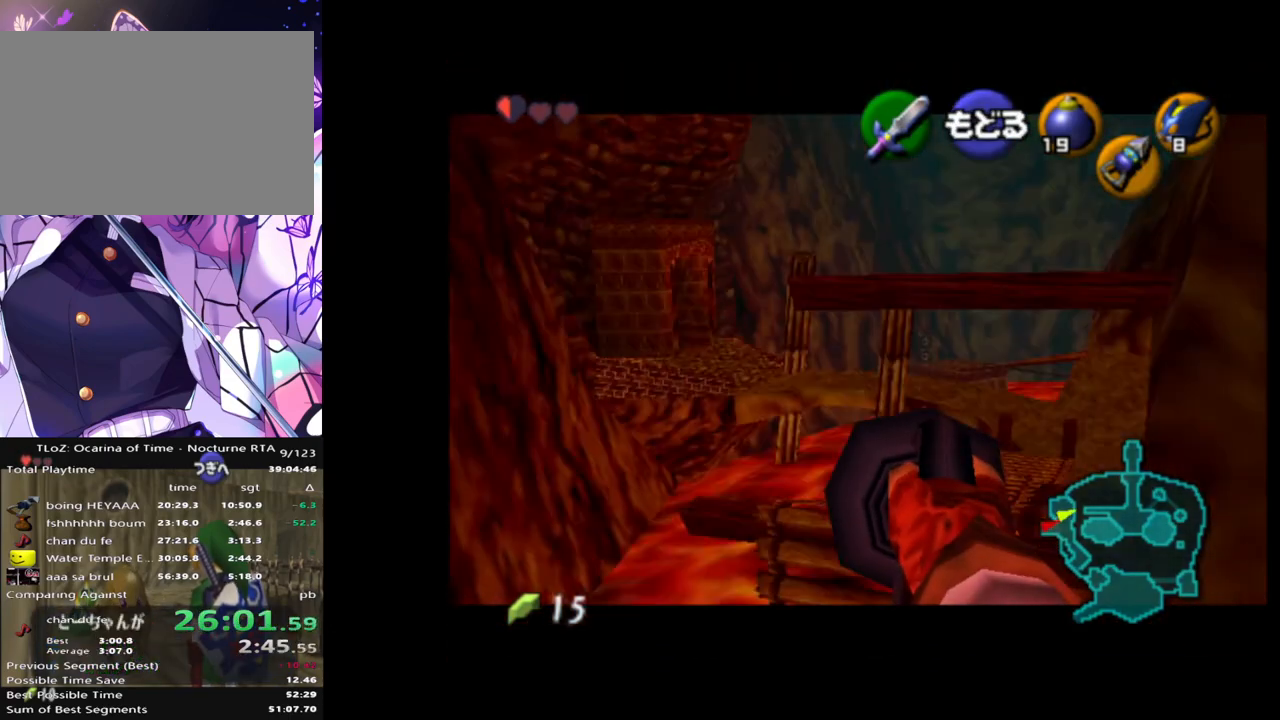
{"buttons": [], "left_stick": "center", "right_stick": "center", "events": [[17, "left_stick", "center"]]}
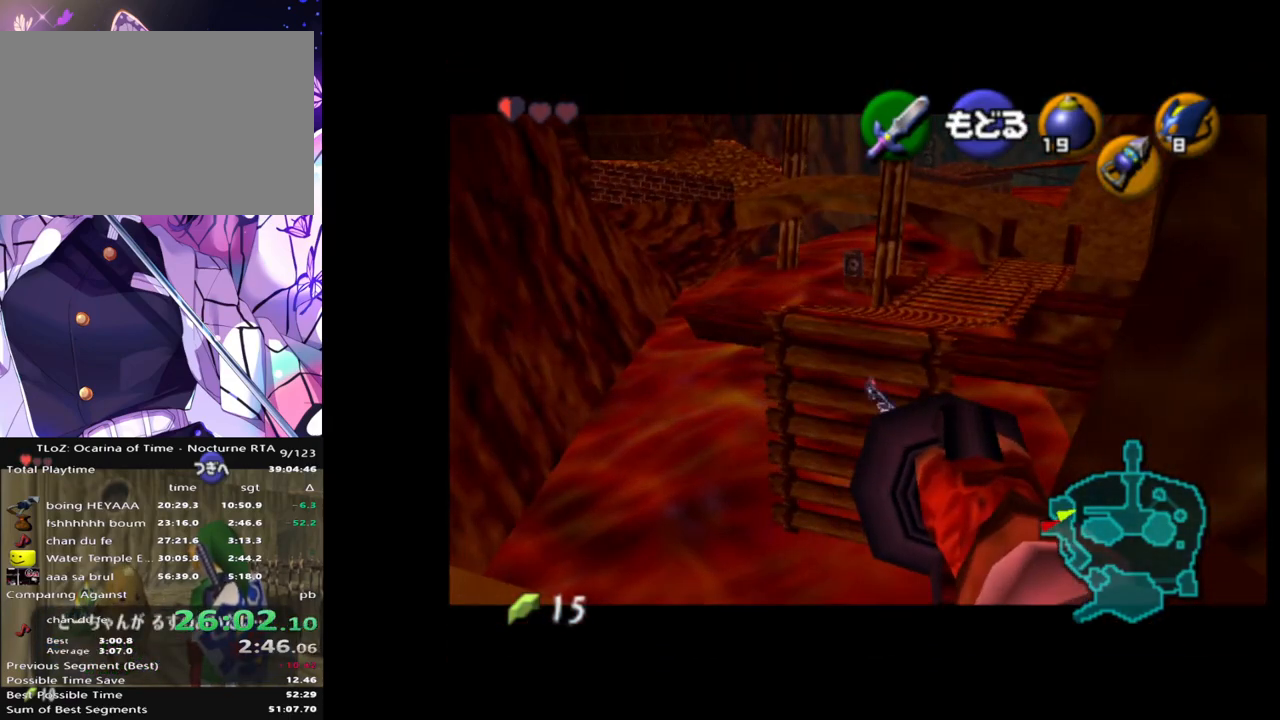
{"buttons": [], "left_stick": "center", "right_stick": "center", "events": []}
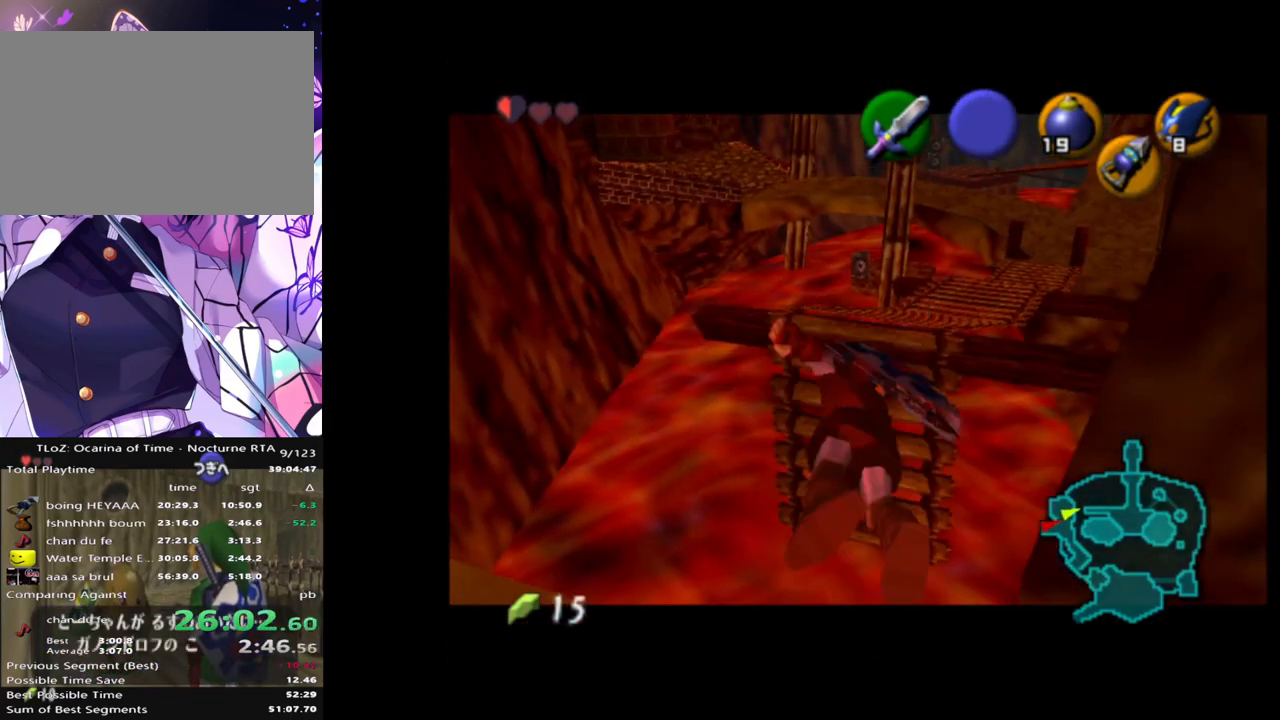
{"buttons": ["L1"], "left_stick": "up", "right_stick": "center", "events": [[83, "left_stick", "up"], [317, "L1", "down"]]}
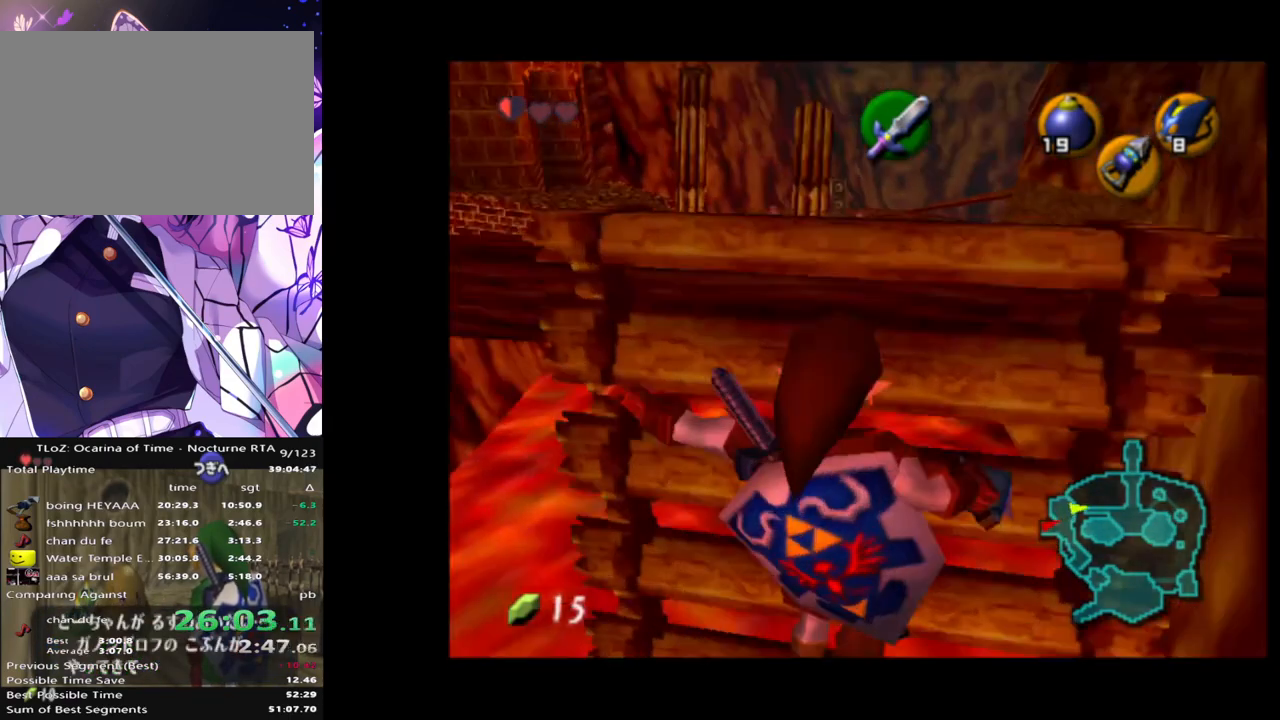
{"buttons": [], "left_stick": "center", "right_stick": "center", "events": [[417, "left_stick", "center"], [433, "L1", "up"]]}
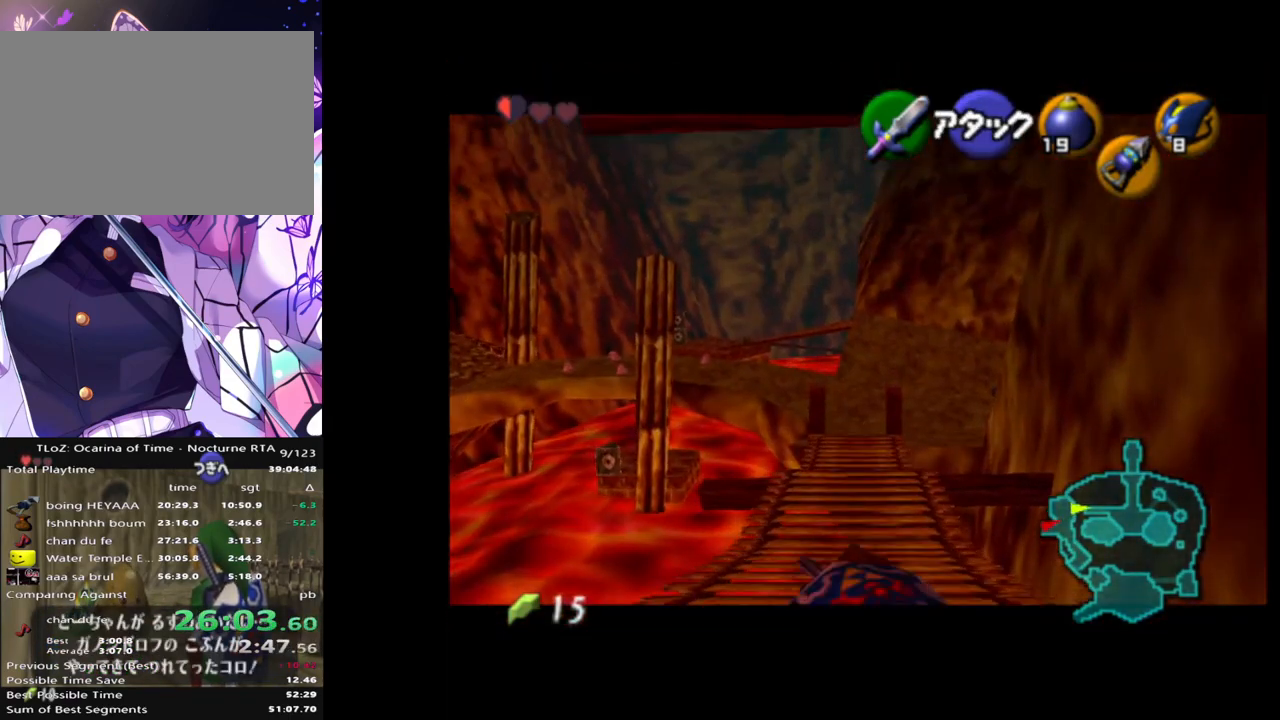
{"buttons": [], "left_stick": "center", "right_stick": "center", "events": []}
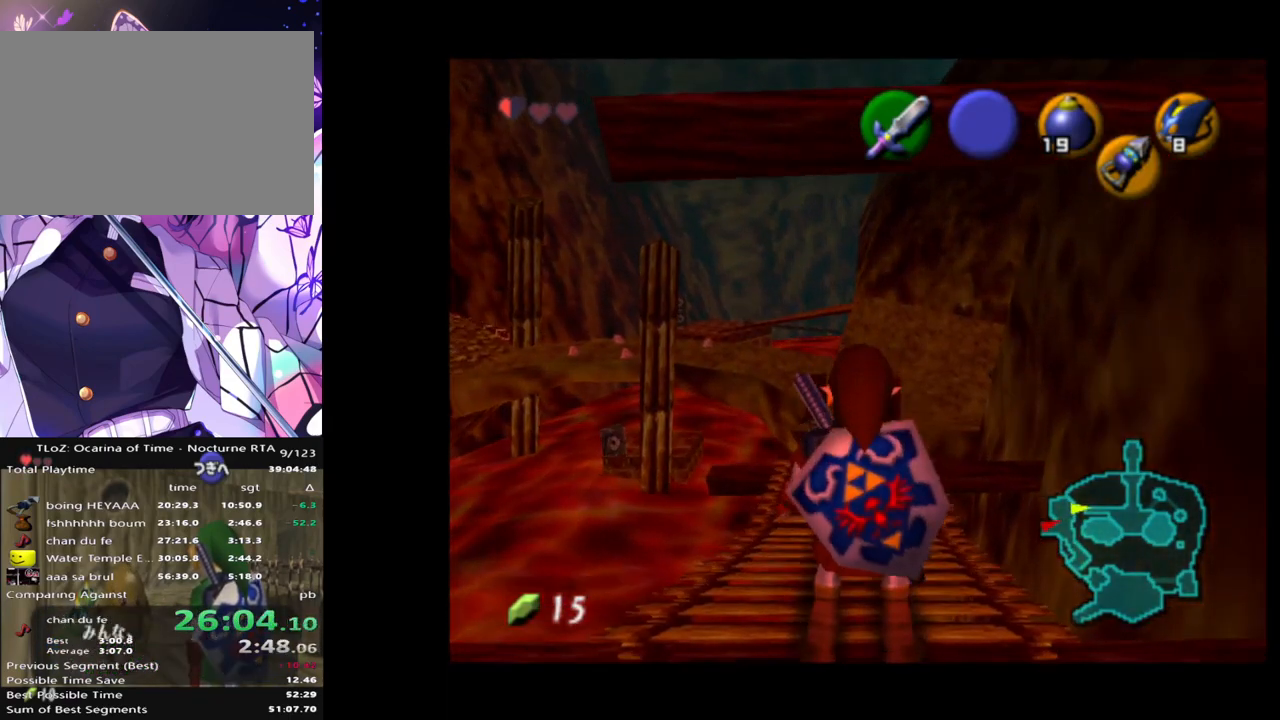
{"buttons": ["L1"], "left_stick": "down", "right_stick": "center", "events": [[50, "left_stick", "down"], [117, "left_stick", "center"], [283, "L1", "down"], [500, "left_stick", "down"]]}
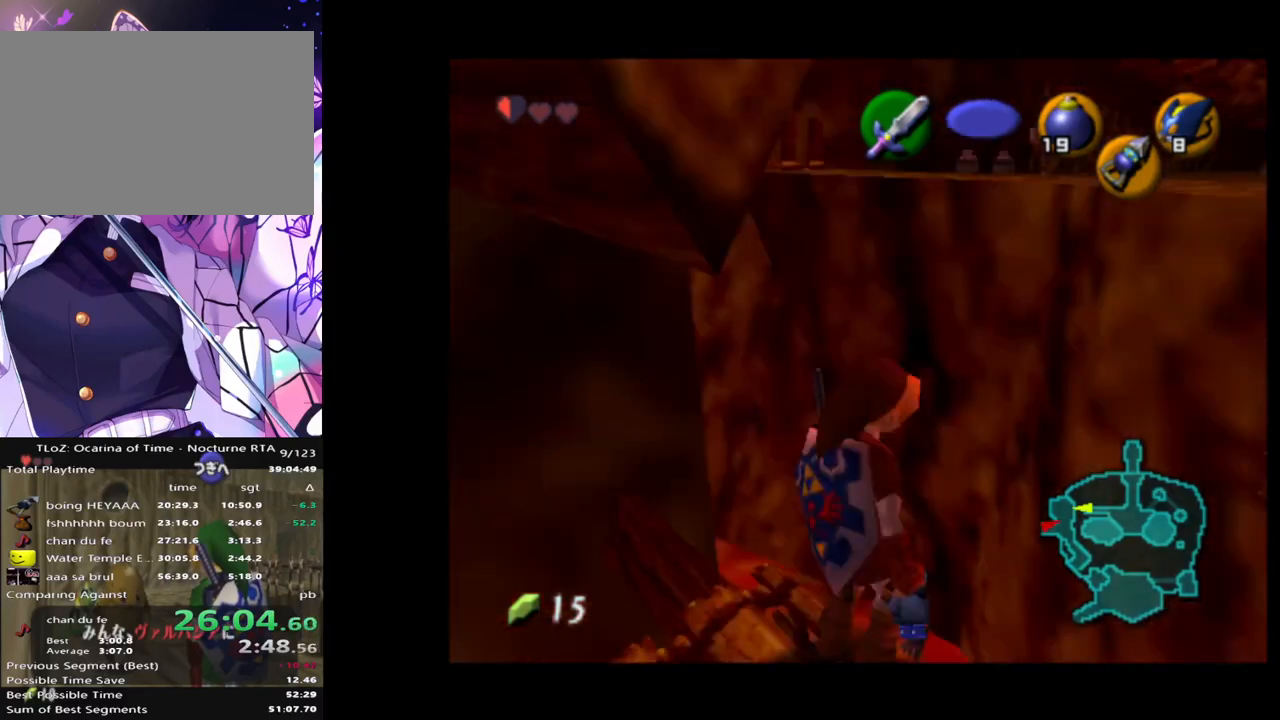
{"buttons": ["L1"], "left_stick": "center", "right_stick": "center", "events": [[17, "A", "down"], [117, "A", "up"], [133, "left_stick", "center"]]}
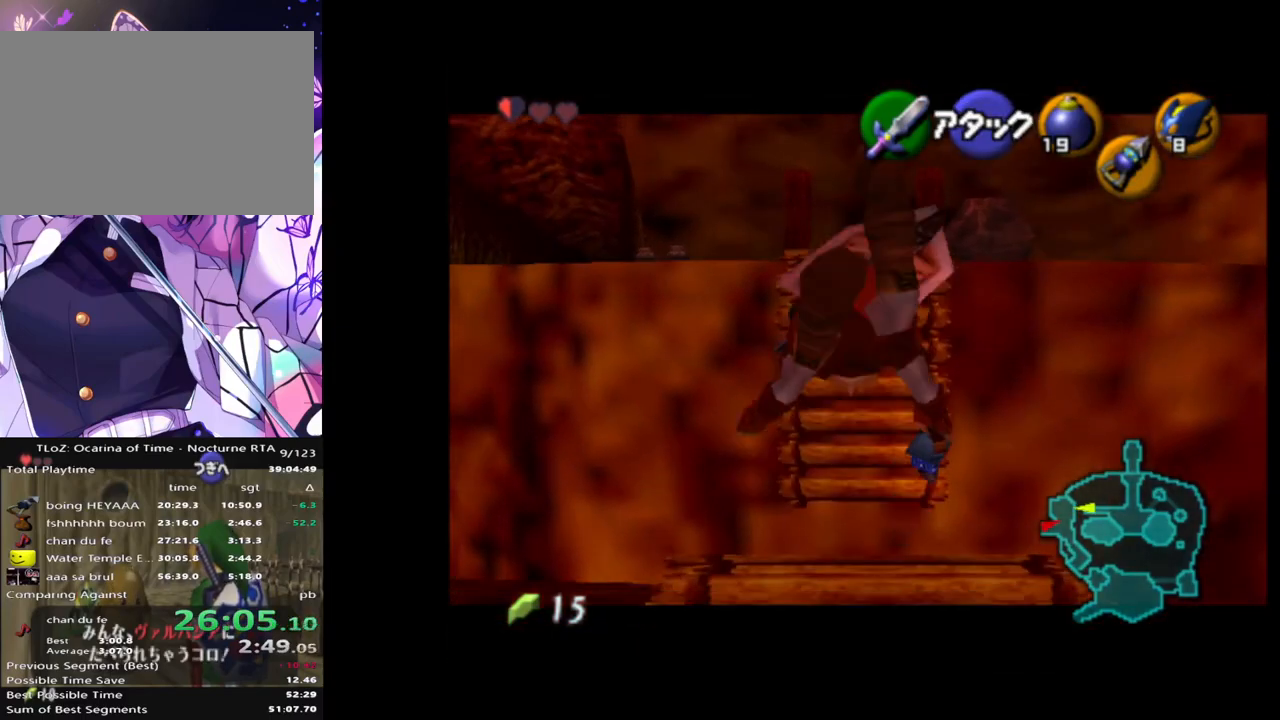
{"buttons": ["A", "L1"], "left_stick": "down", "right_stick": "center", "events": [[400, "left_stick", "down"], [417, "A", "down"]]}
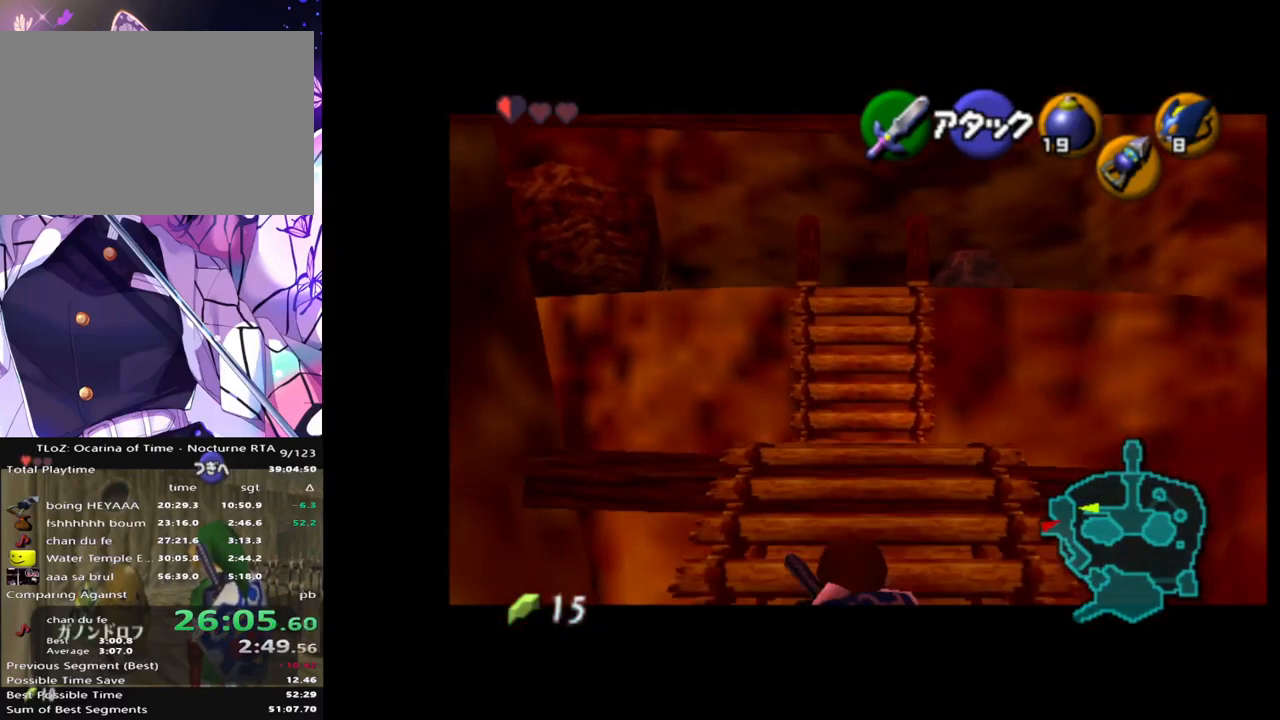
{"buttons": ["R1"], "left_stick": "center", "right_stick": "center", "events": [[33, "A", "up"], [50, "left_stick", "center"], [233, "X", "down"], [283, "L1", "up"], [317, "X", "up"], [333, "R1", "down"]]}
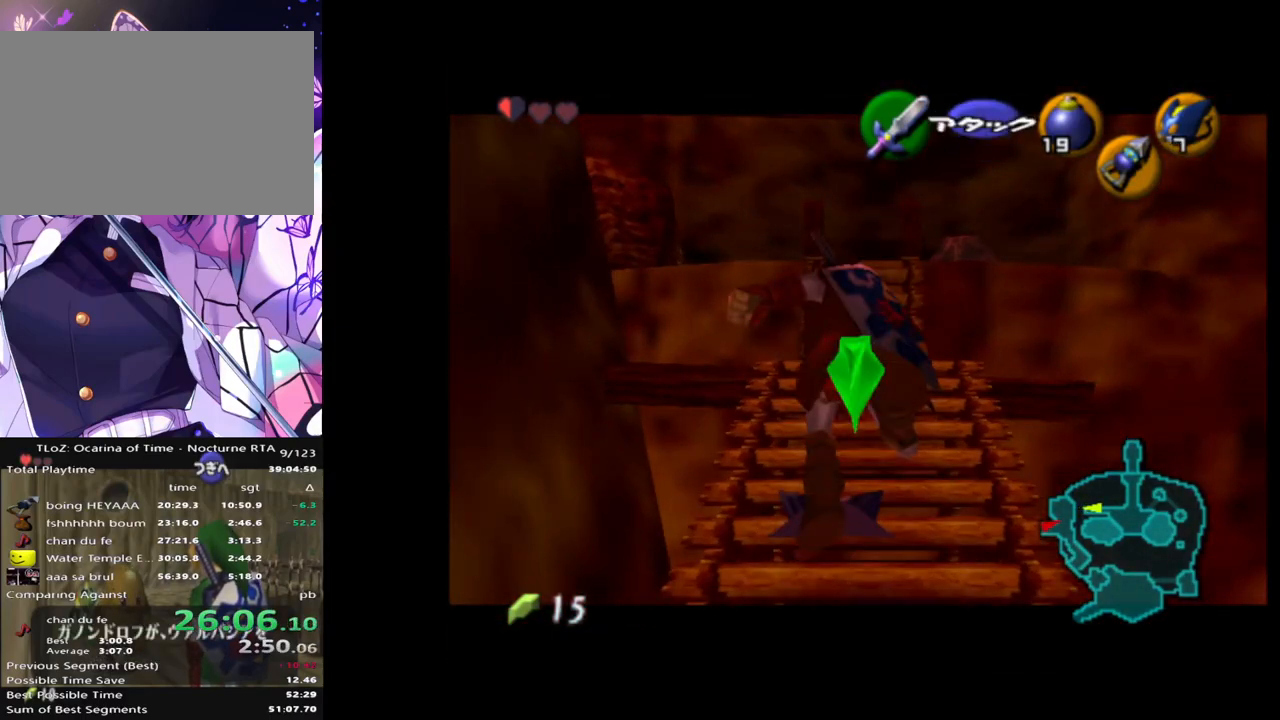
{"buttons": ["R1"], "left_stick": "center", "right_stick": "center", "events": []}
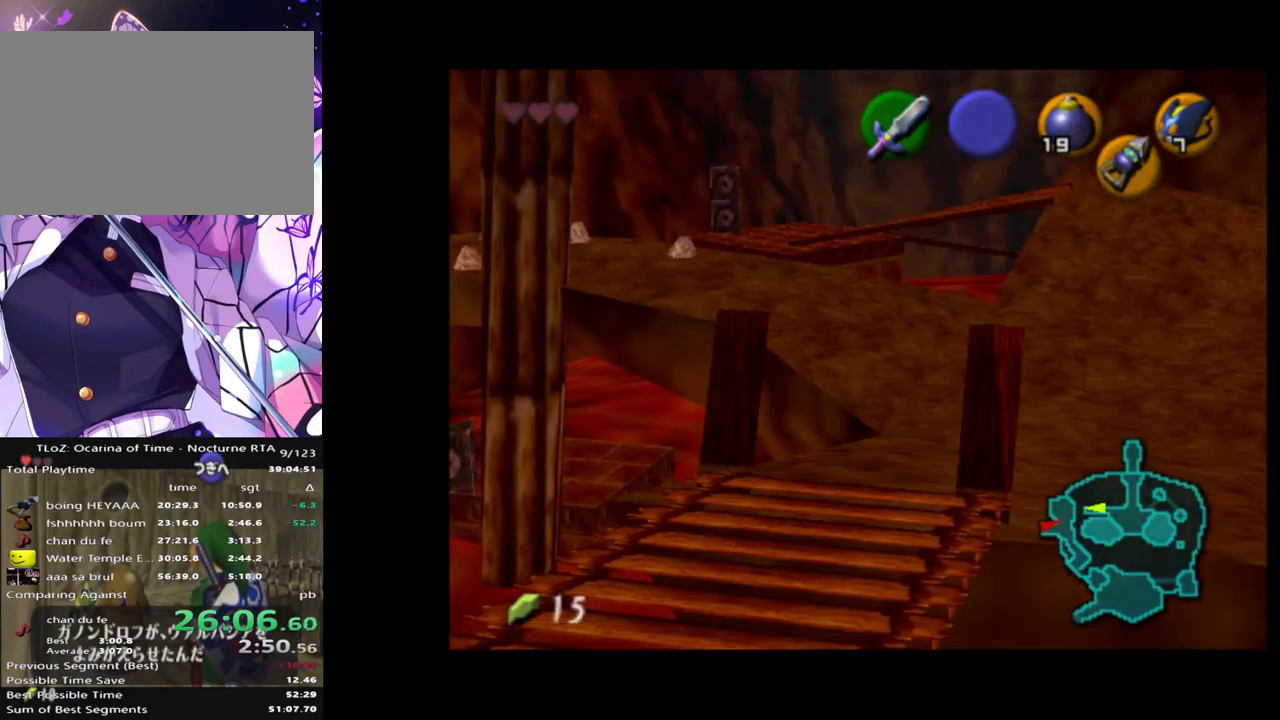
{"buttons": ["R1"], "left_stick": "center", "right_stick": "center", "events": []}
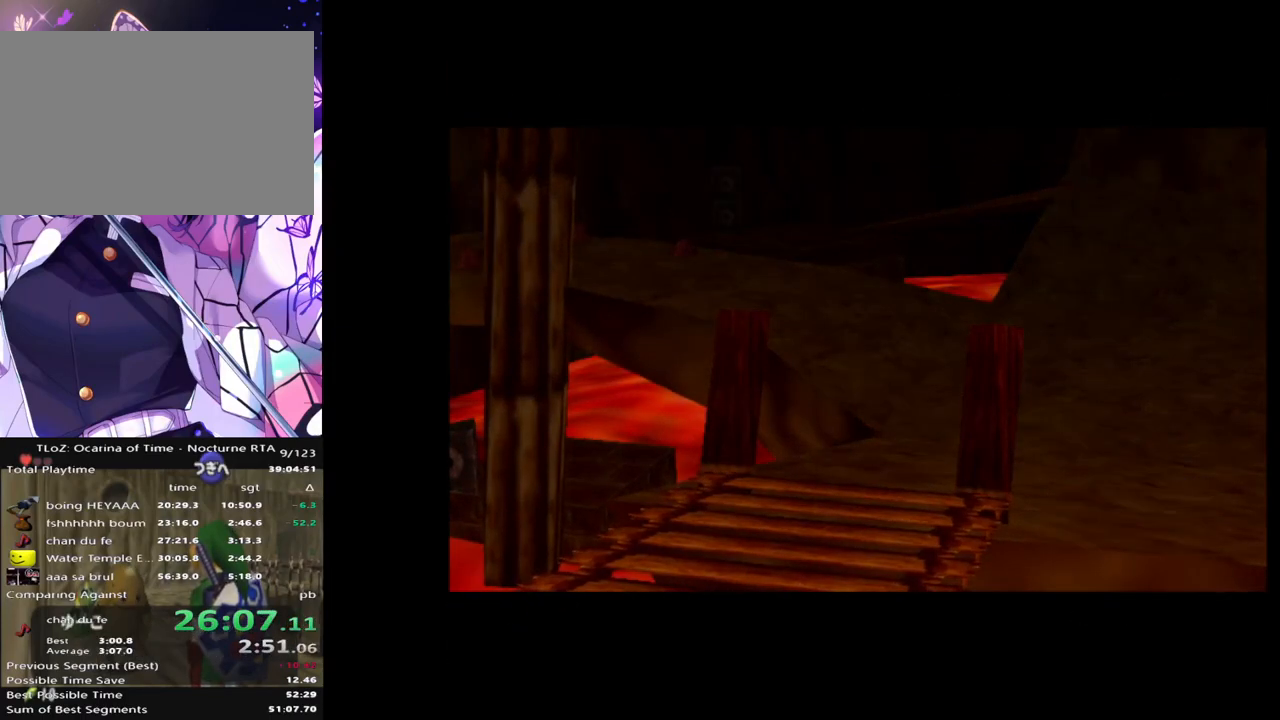
{"buttons": [], "left_stick": "center", "right_stick": "center", "events": [[400, "R1", "up"]]}